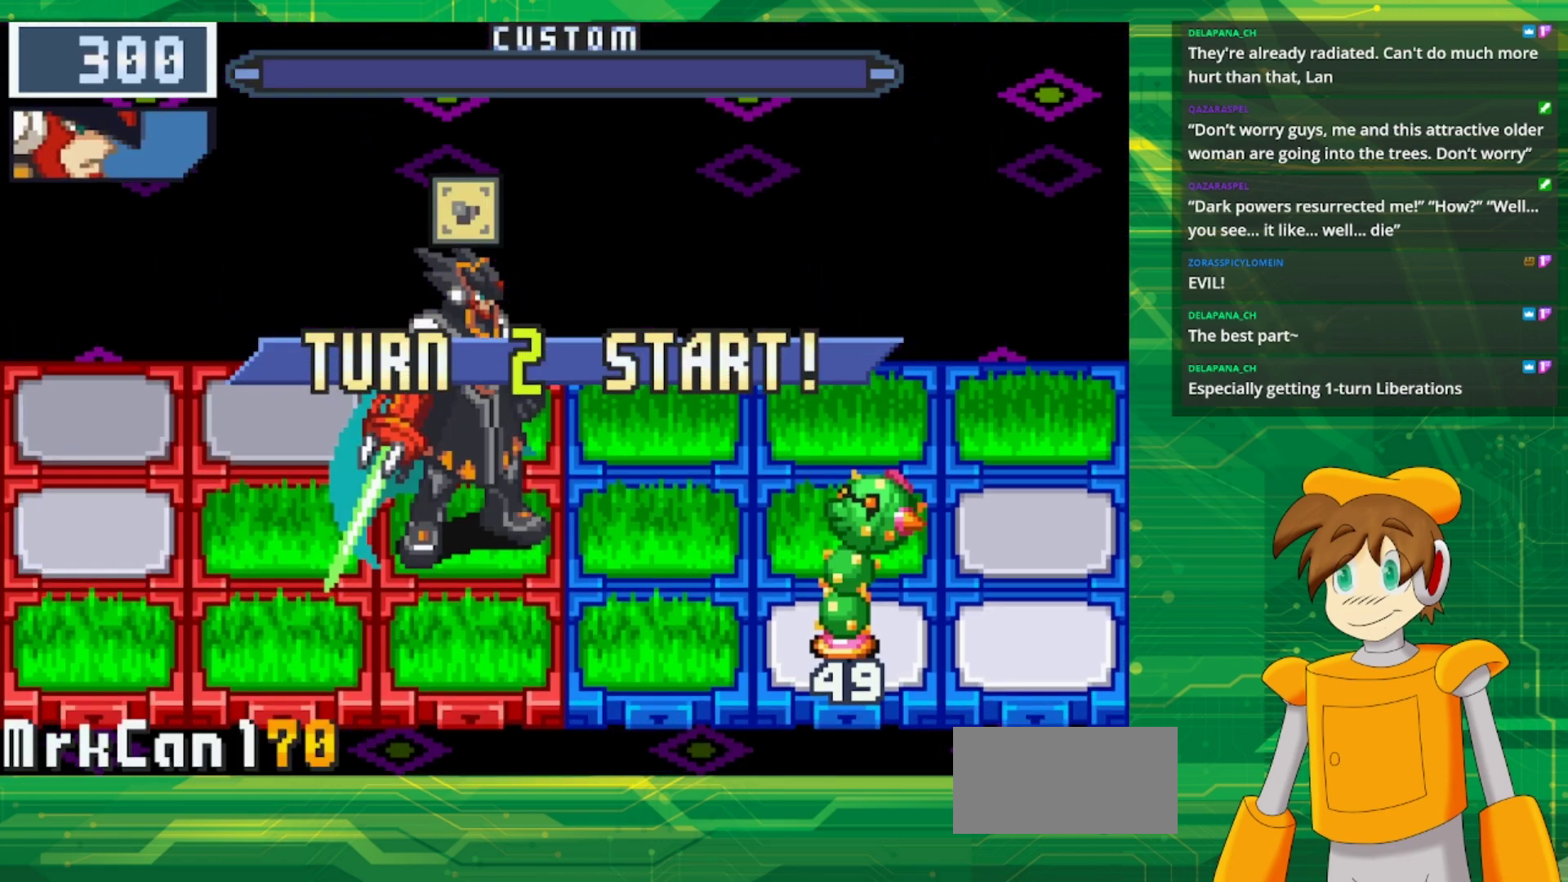
Gameplay with a controller (Nintendo layout); each line is a JSON object with the inputs held at the frame after it. "events" lists button and stick changes between this image and that frame as [ms after this image, input, new state], when the widget could be followed in between. Not read: L1 L3 R3.
{"buttons": ["A"], "events": [[383, "A", "down"]]}
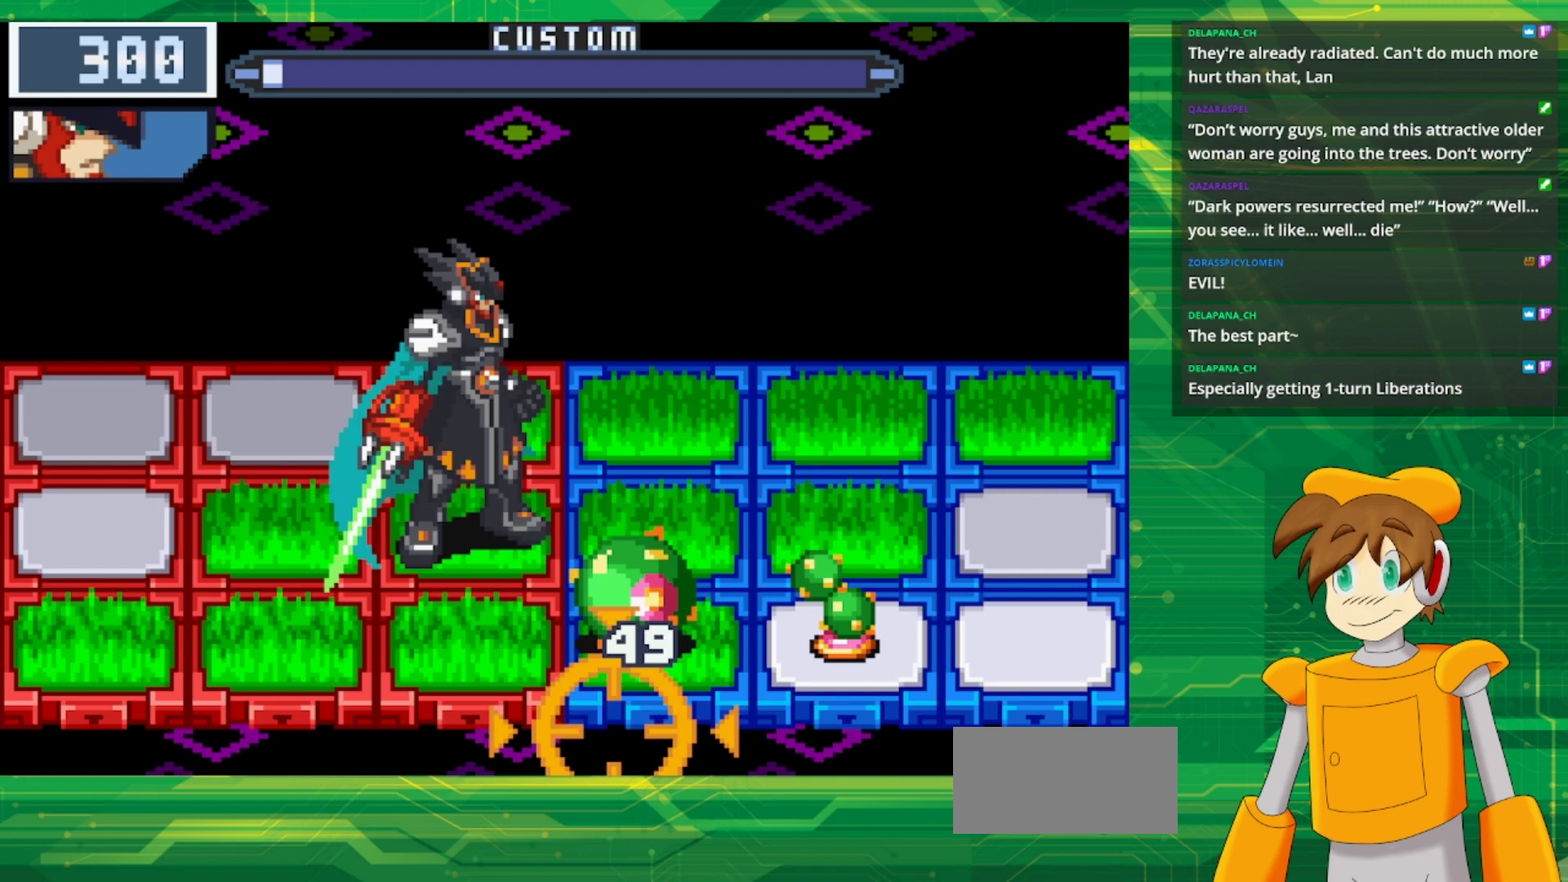
{"buttons": ["A"], "events": []}
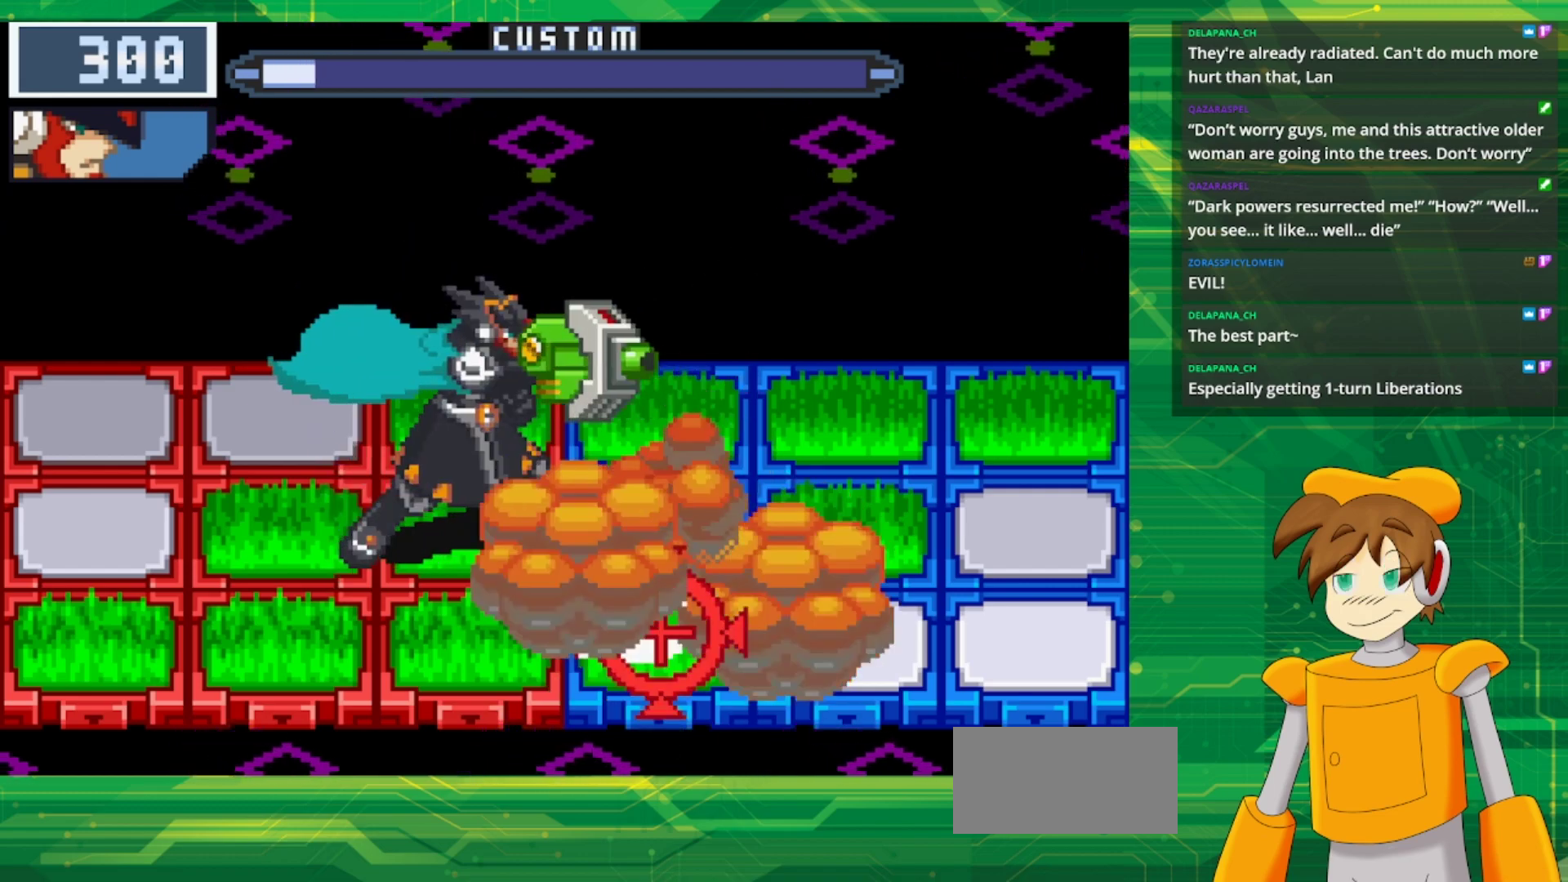
{"buttons": [], "events": [[17, "A", "up"]]}
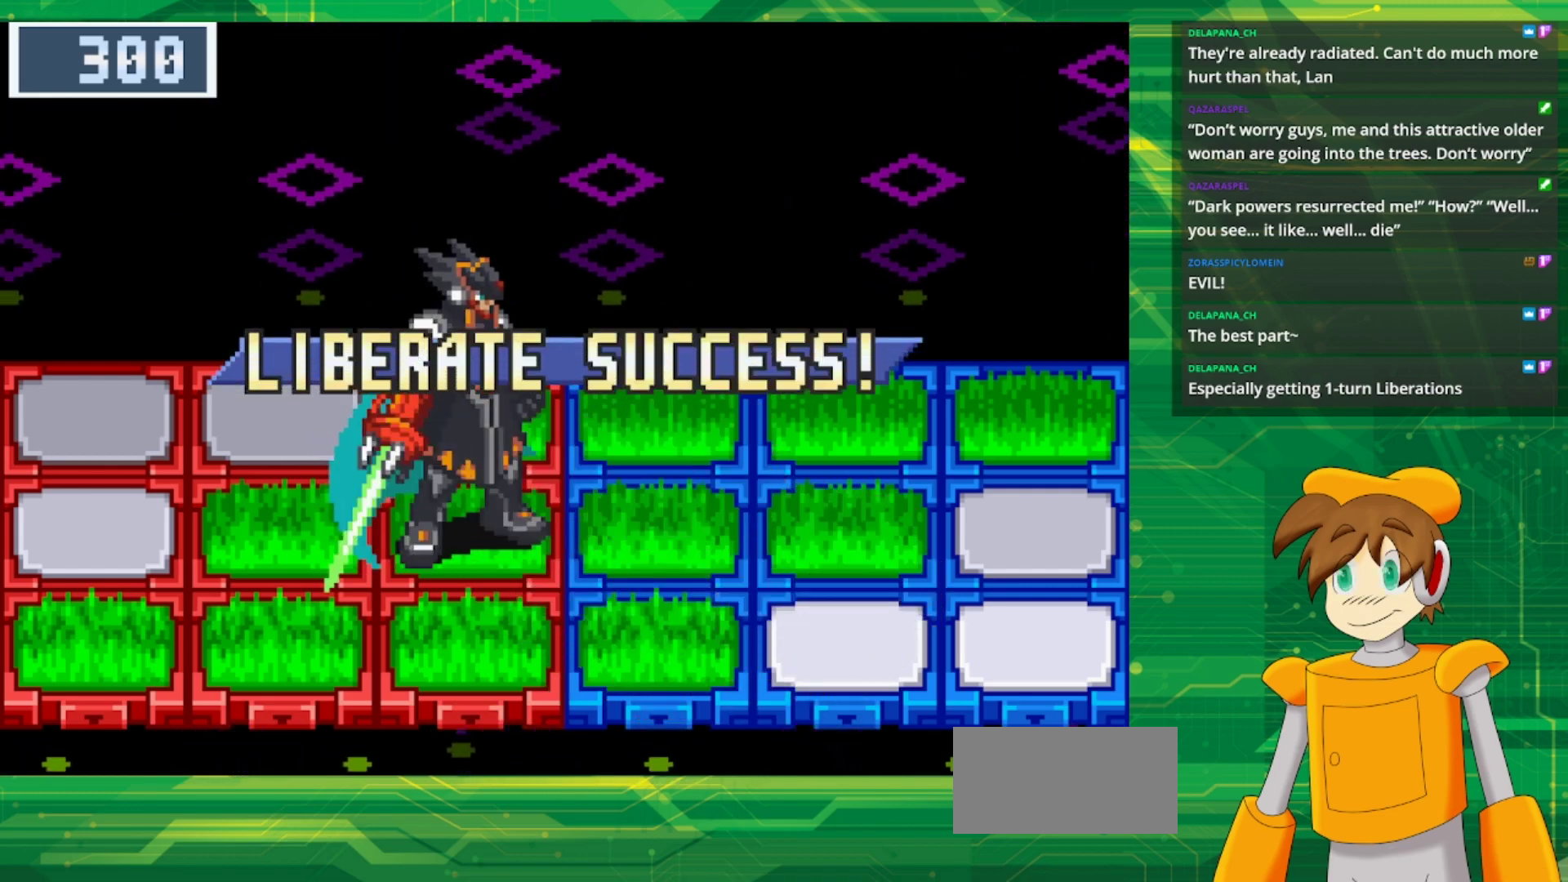
{"buttons": [], "events": []}
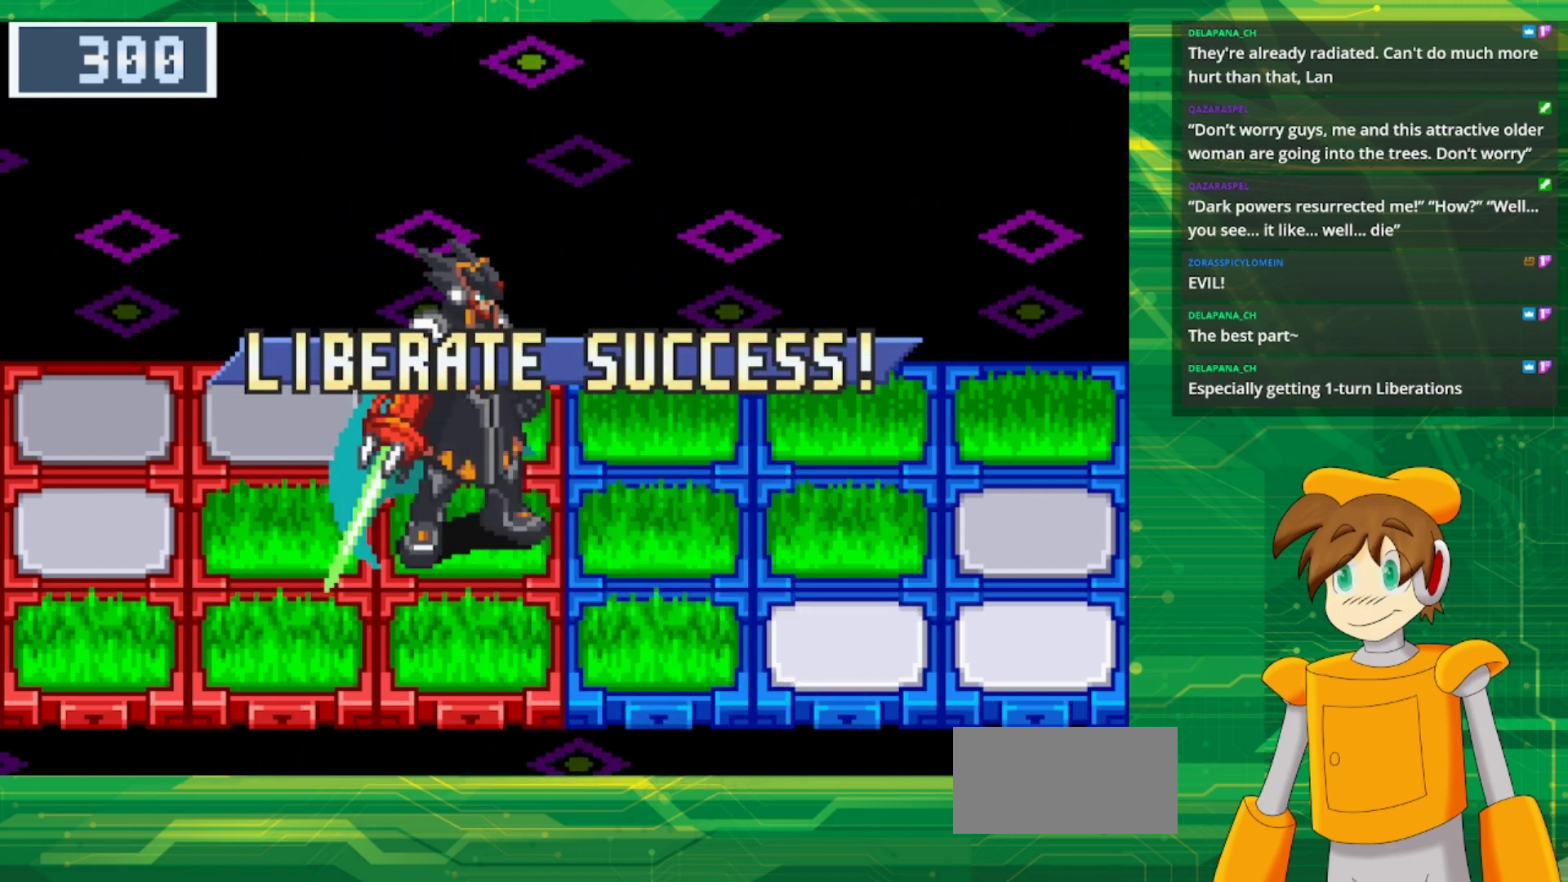
{"buttons": [], "events": []}
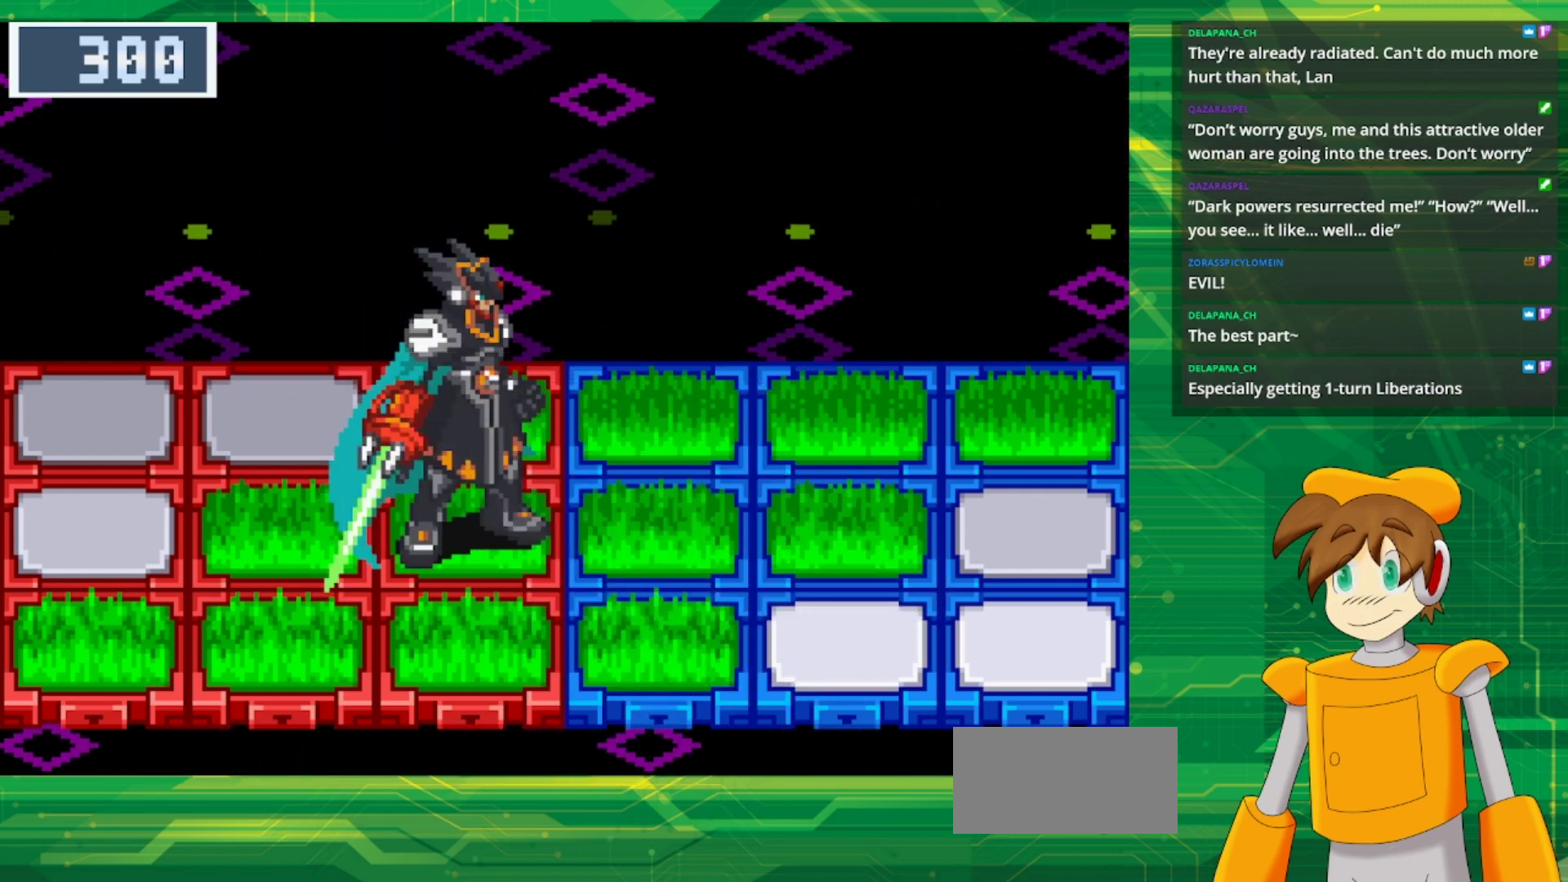
{"buttons": [], "events": []}
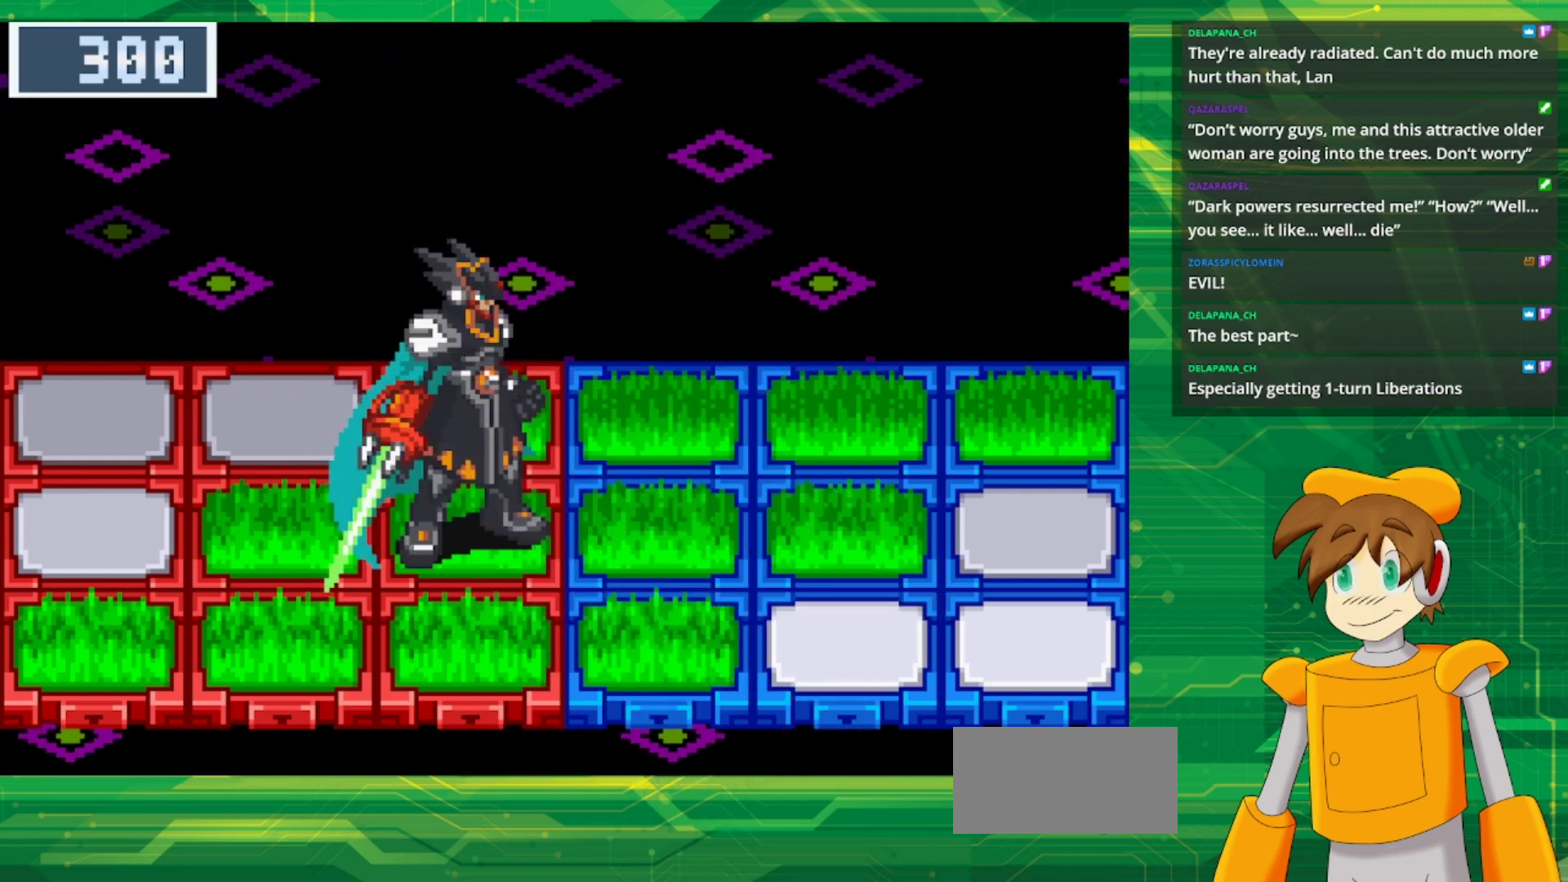
{"buttons": [], "events": []}
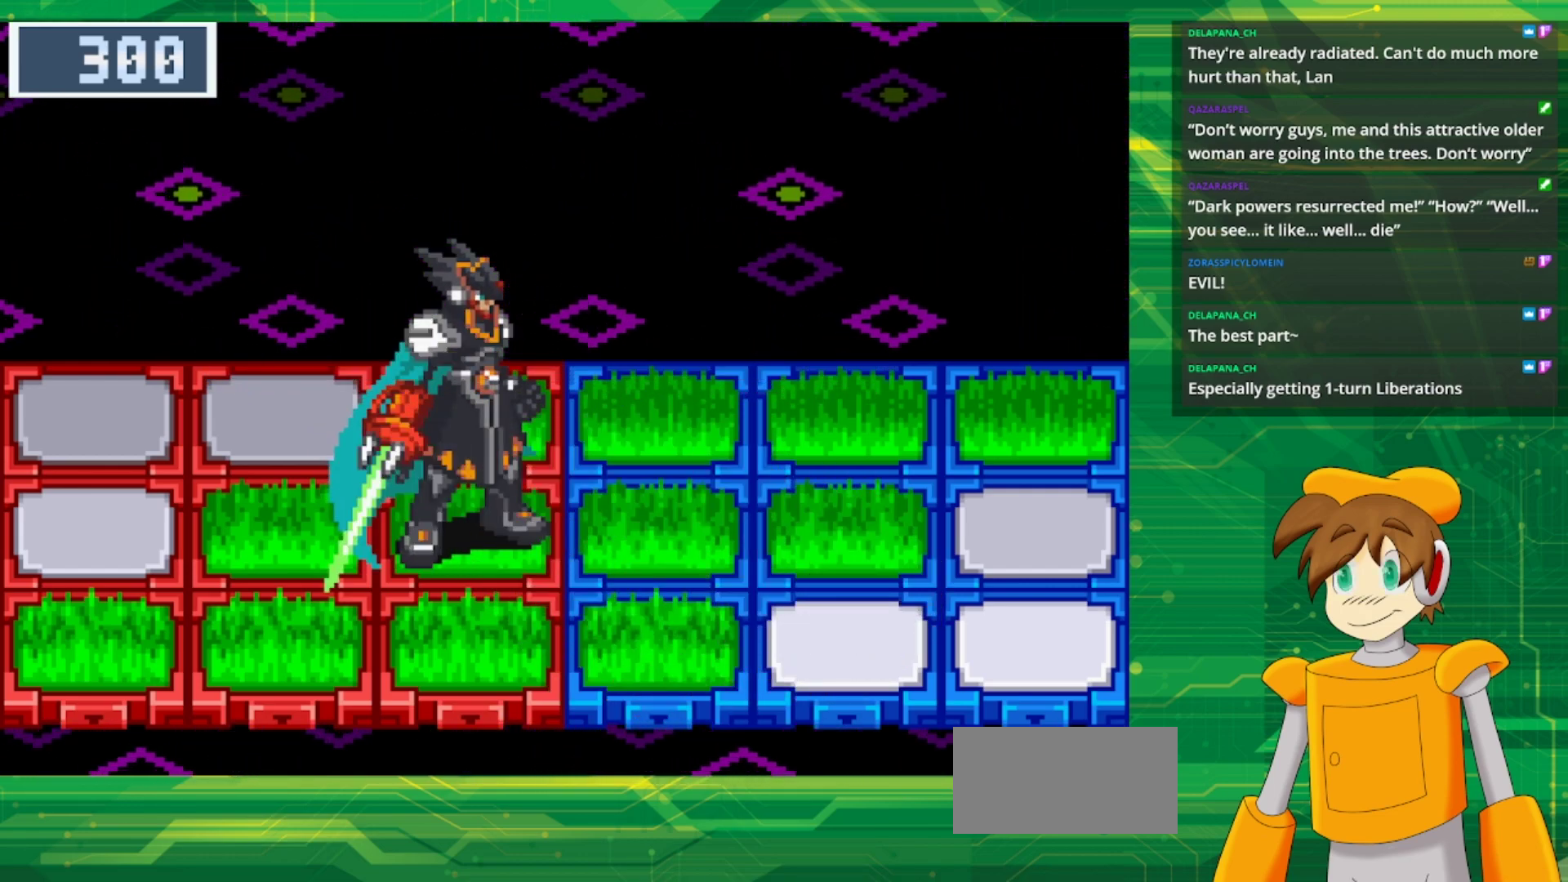
{"buttons": [], "events": []}
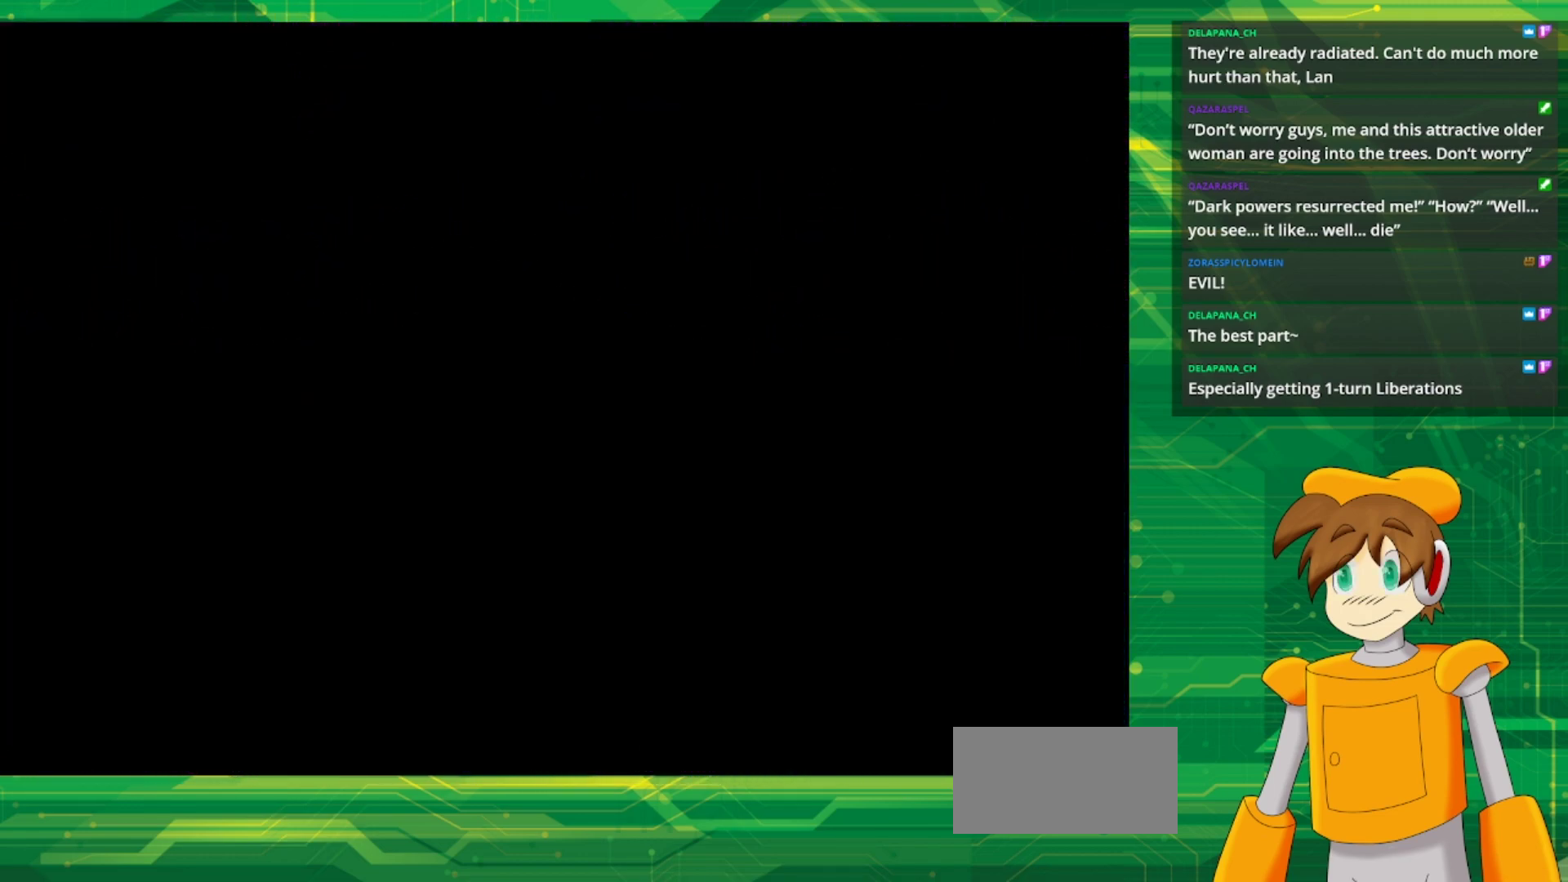
{"buttons": [], "events": []}
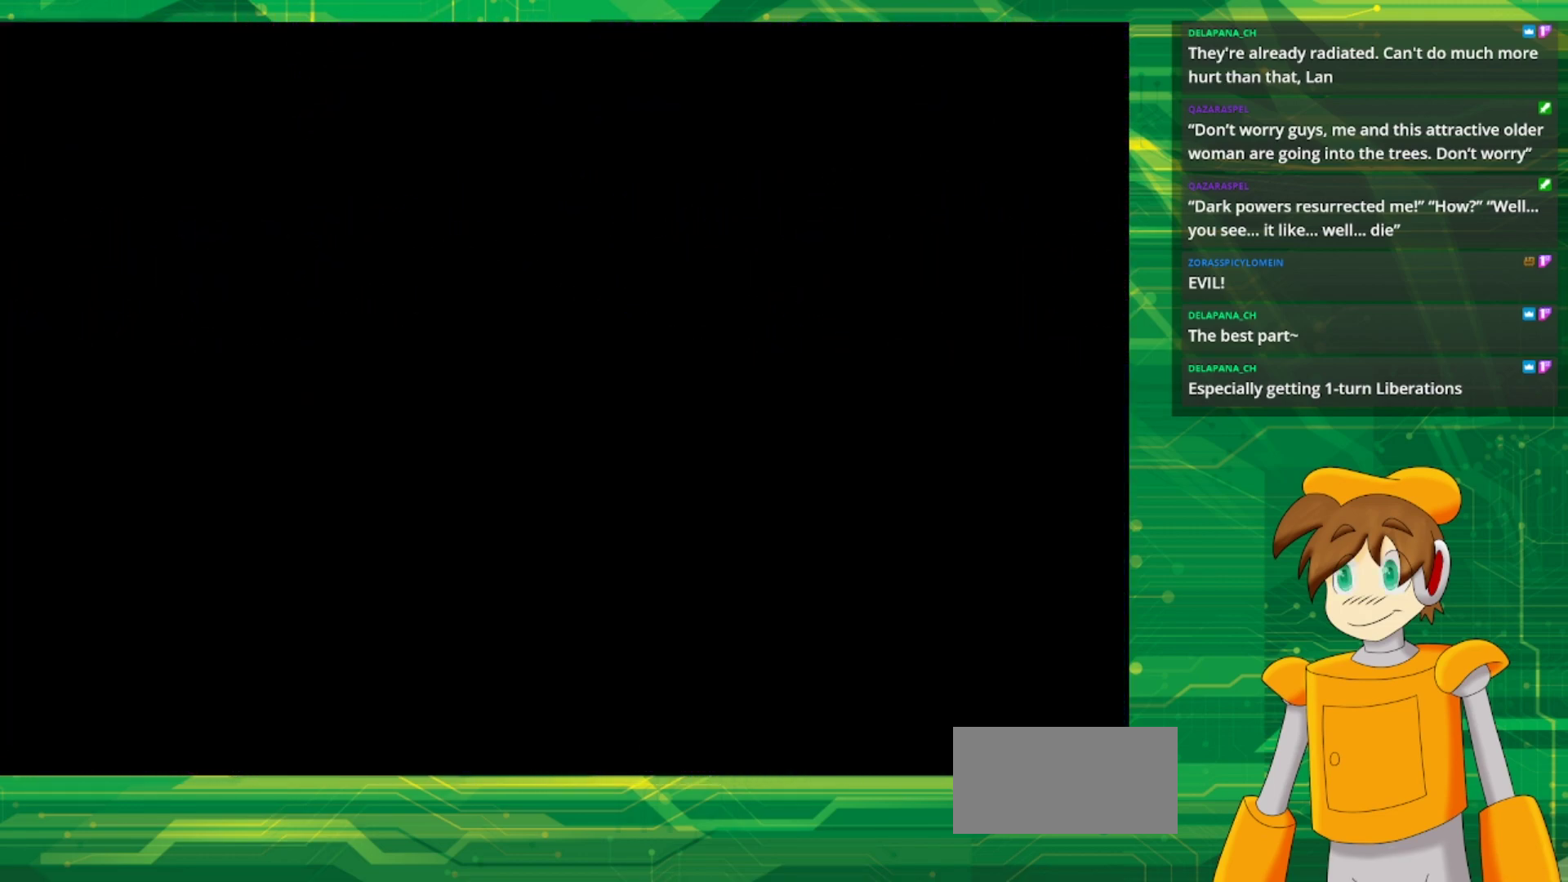
{"buttons": [], "events": []}
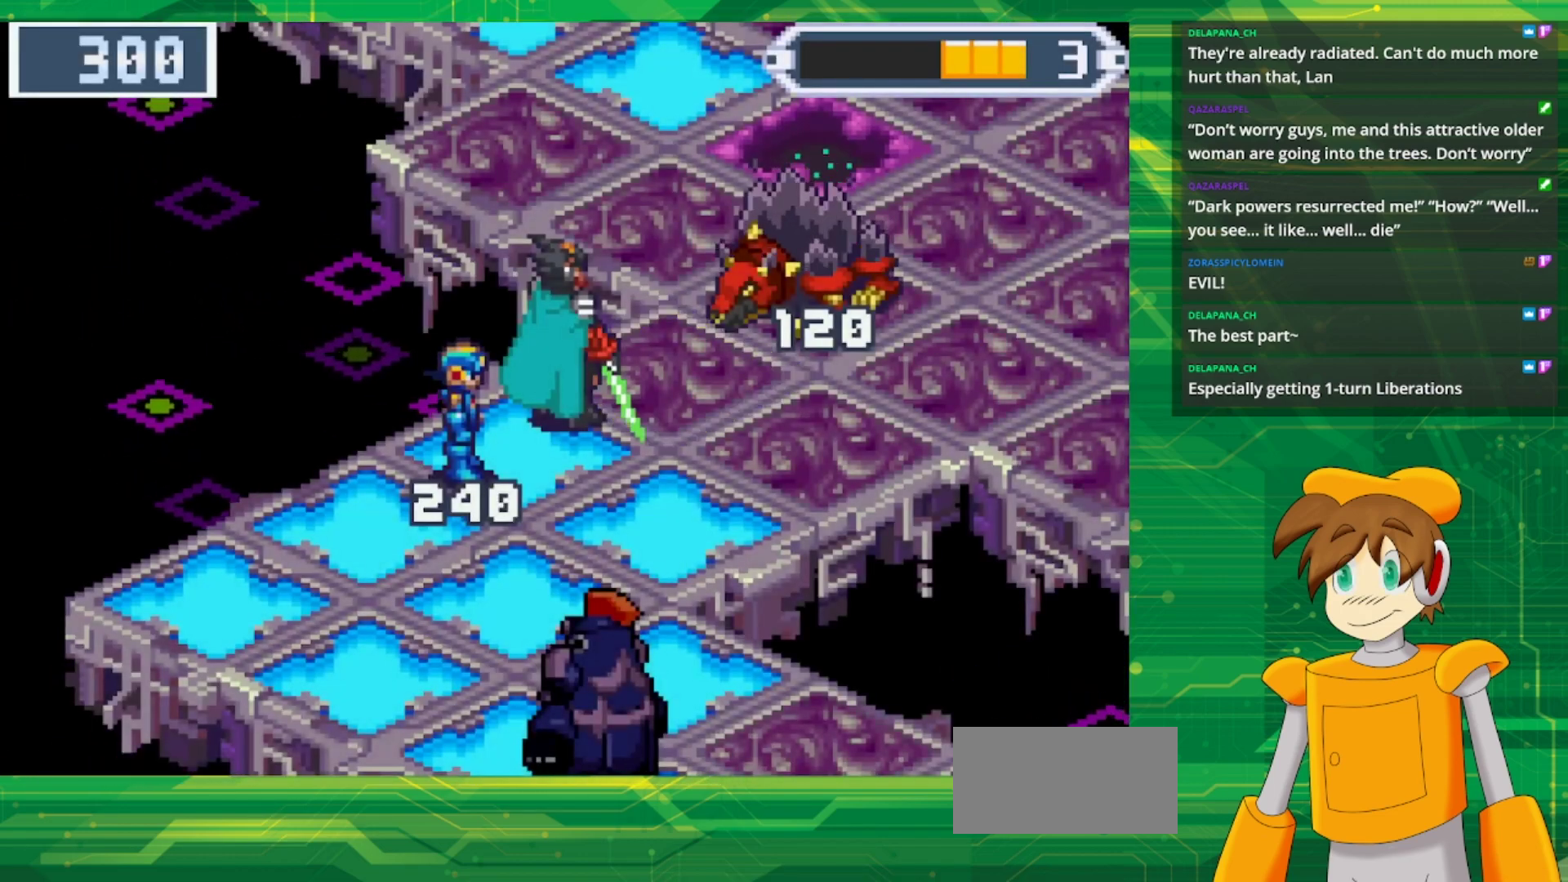
{"buttons": [], "events": []}
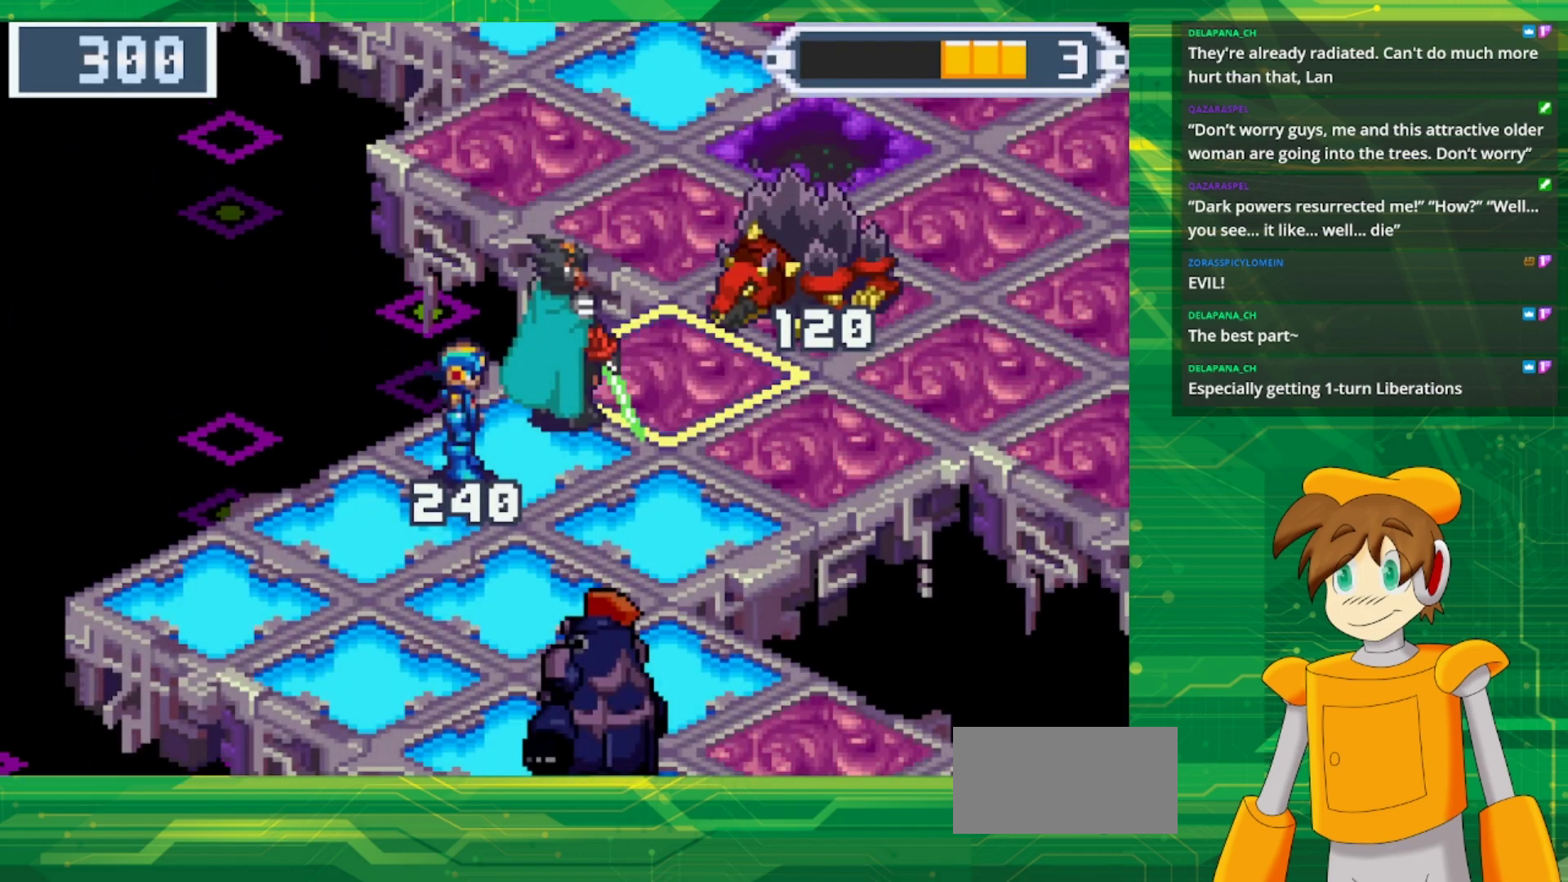
{"buttons": [], "events": []}
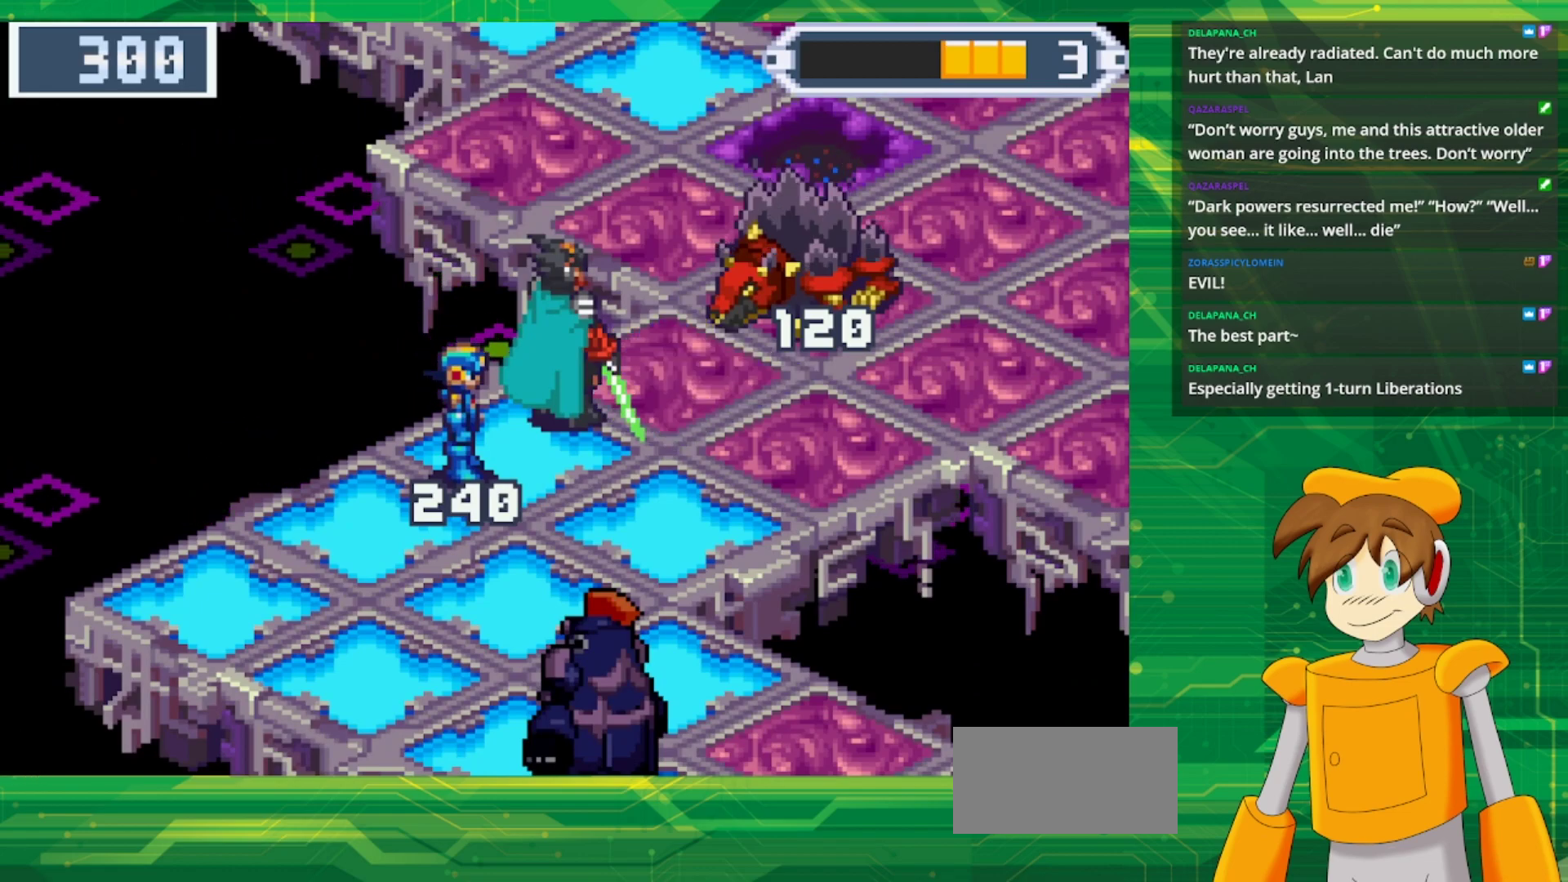
{"buttons": [], "events": []}
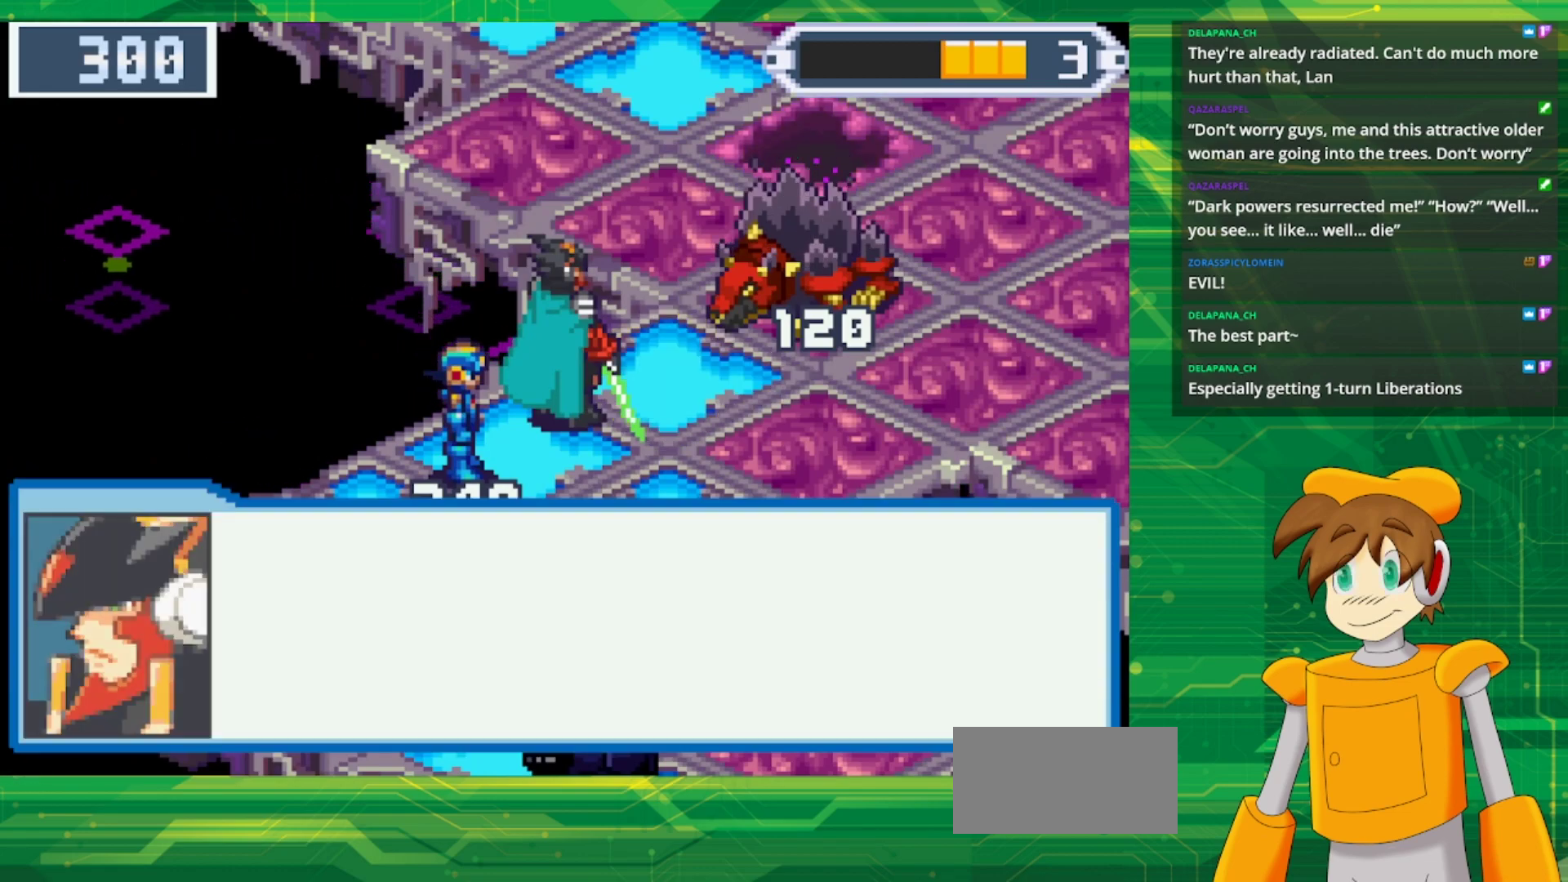
{"buttons": ["A"], "events": [[383, "A", "down"]]}
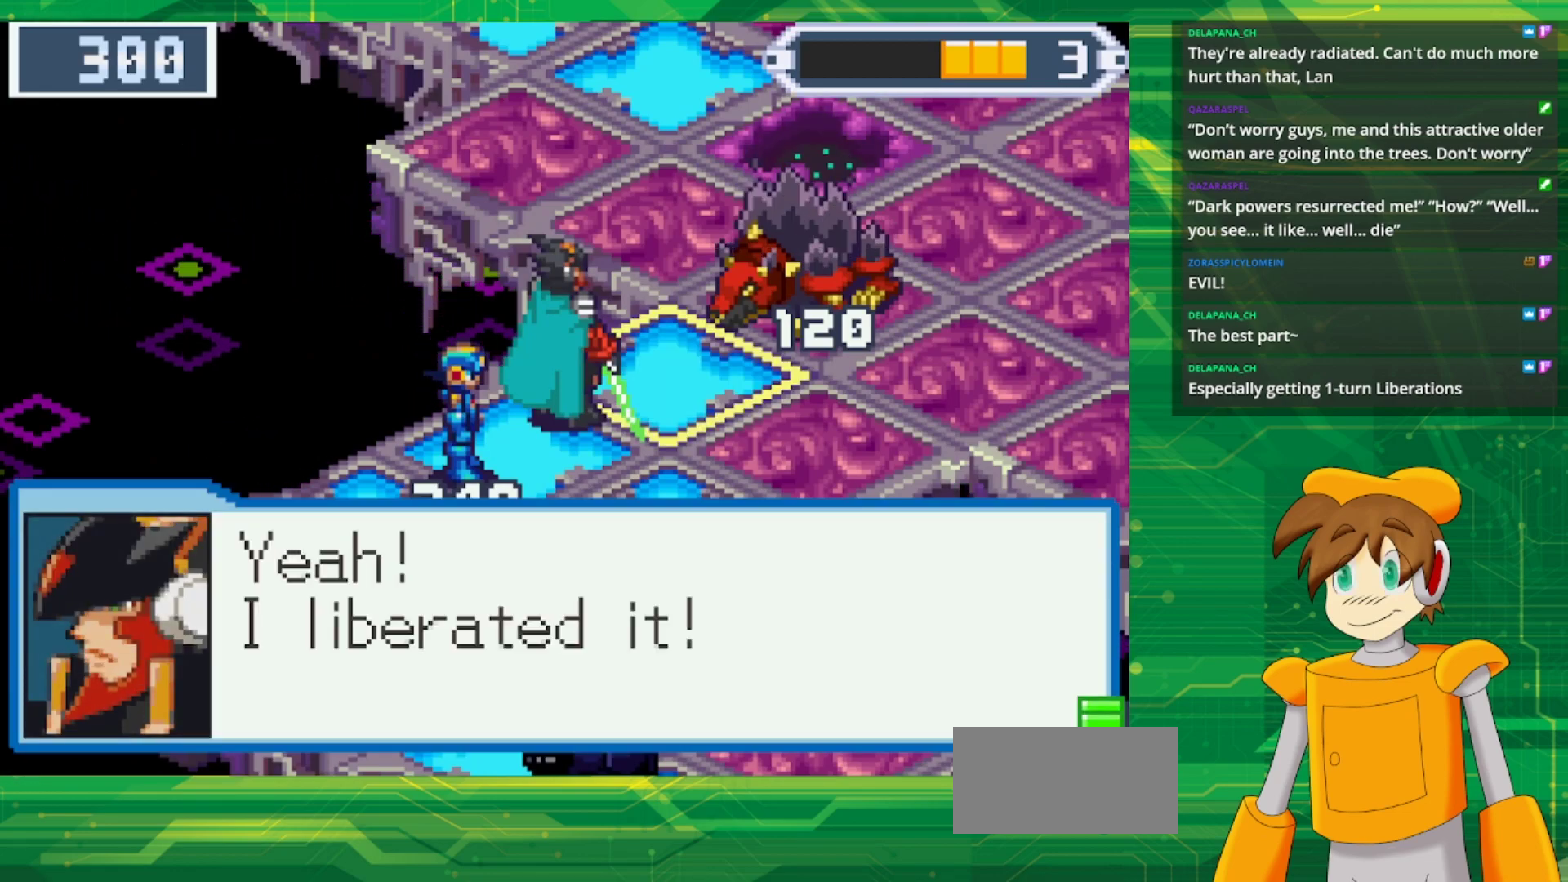
{"buttons": [], "events": [[50, "A", "up"], [200, "A", "down"], [317, "A", "up"]]}
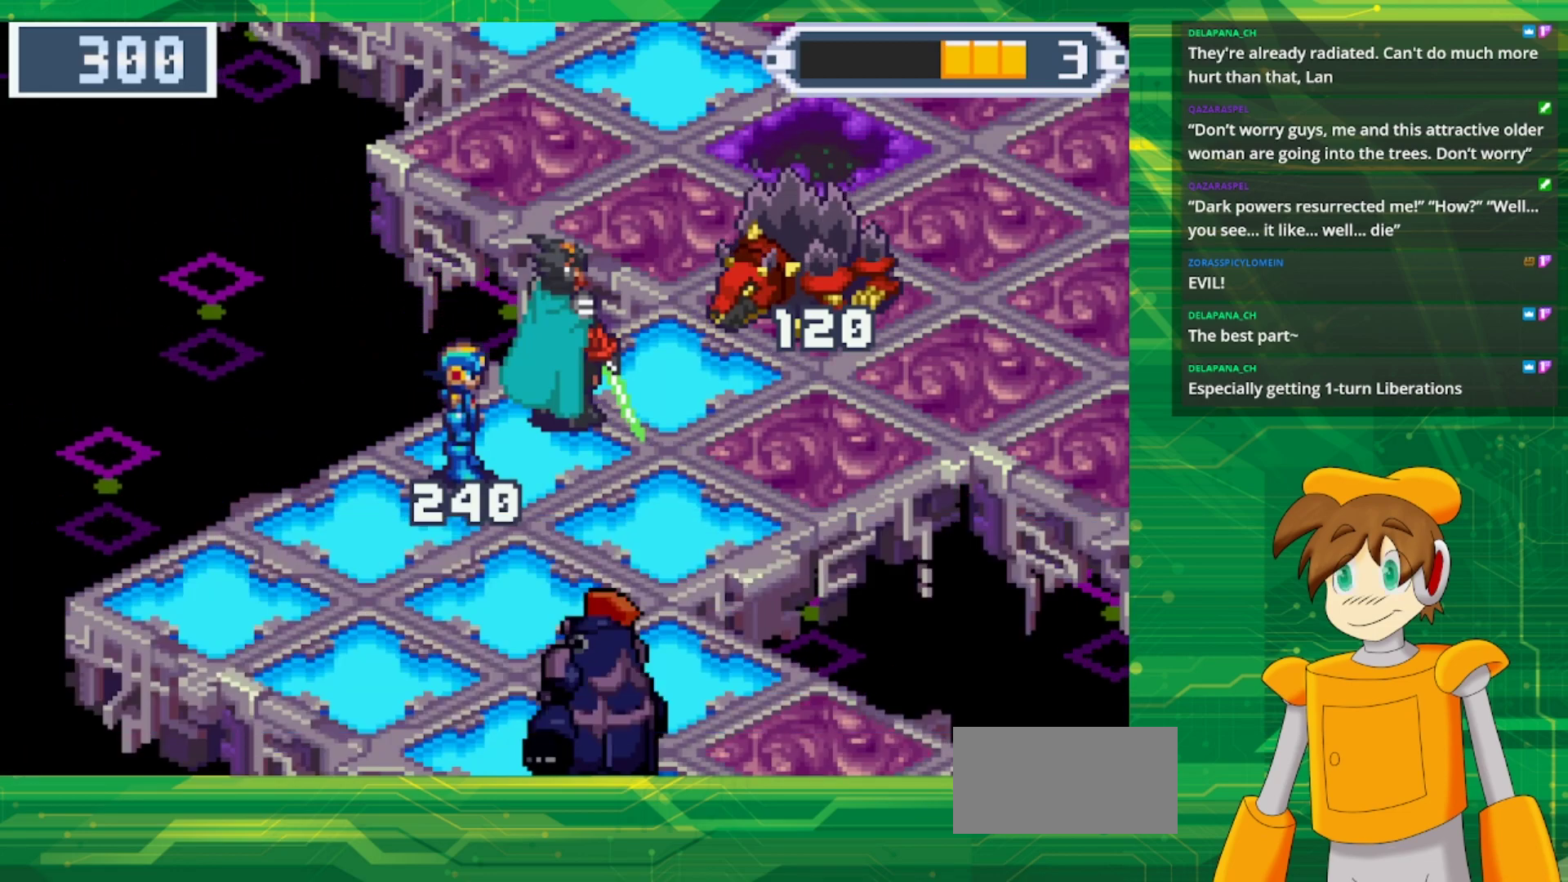
{"buttons": [], "events": []}
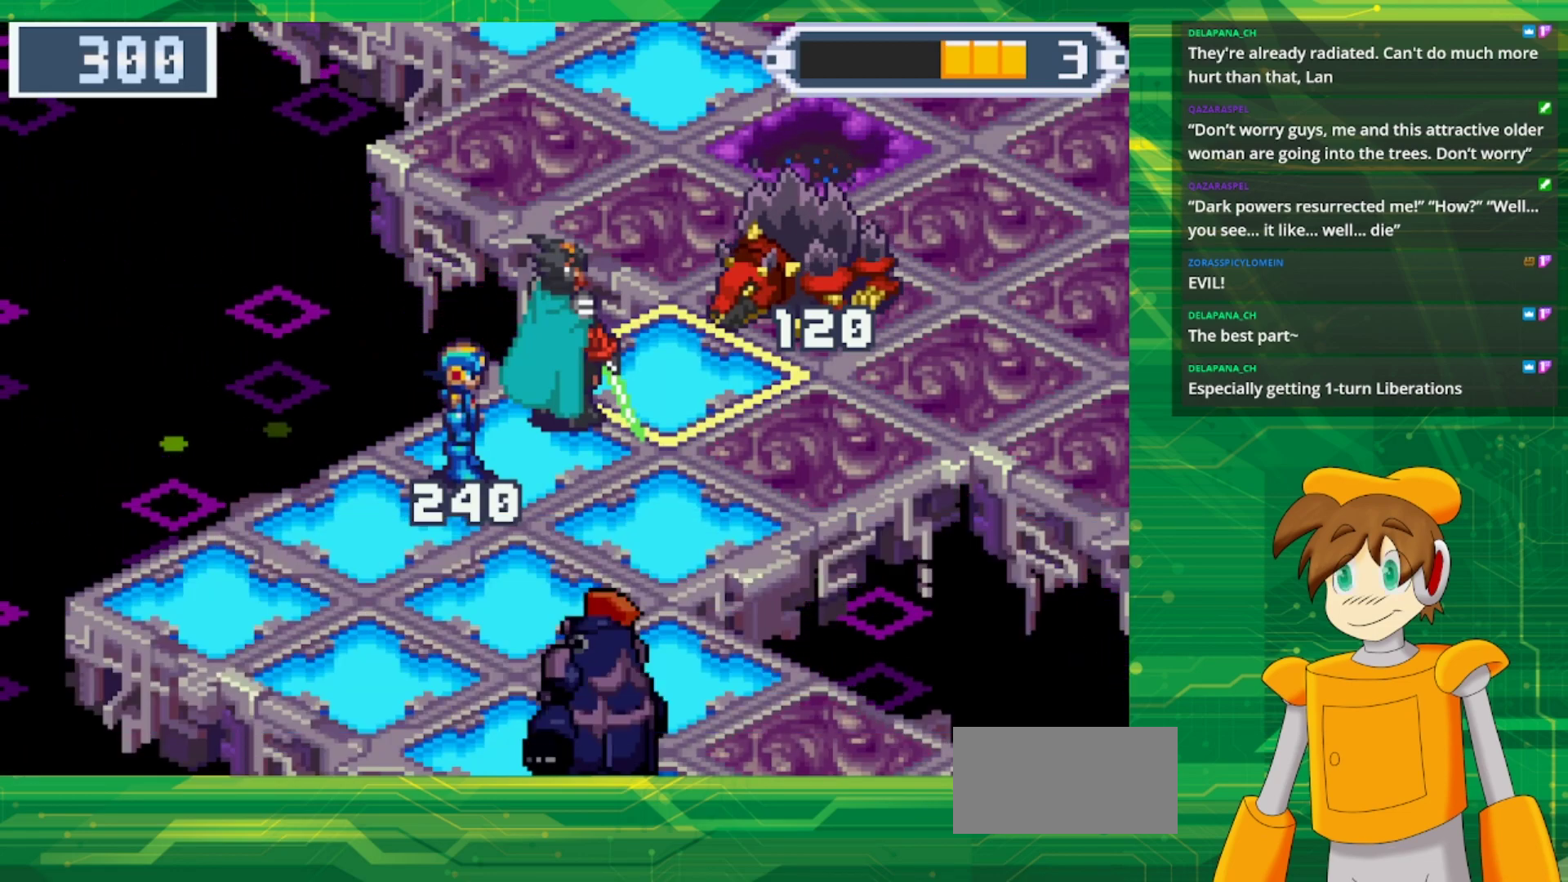
{"buttons": [], "events": []}
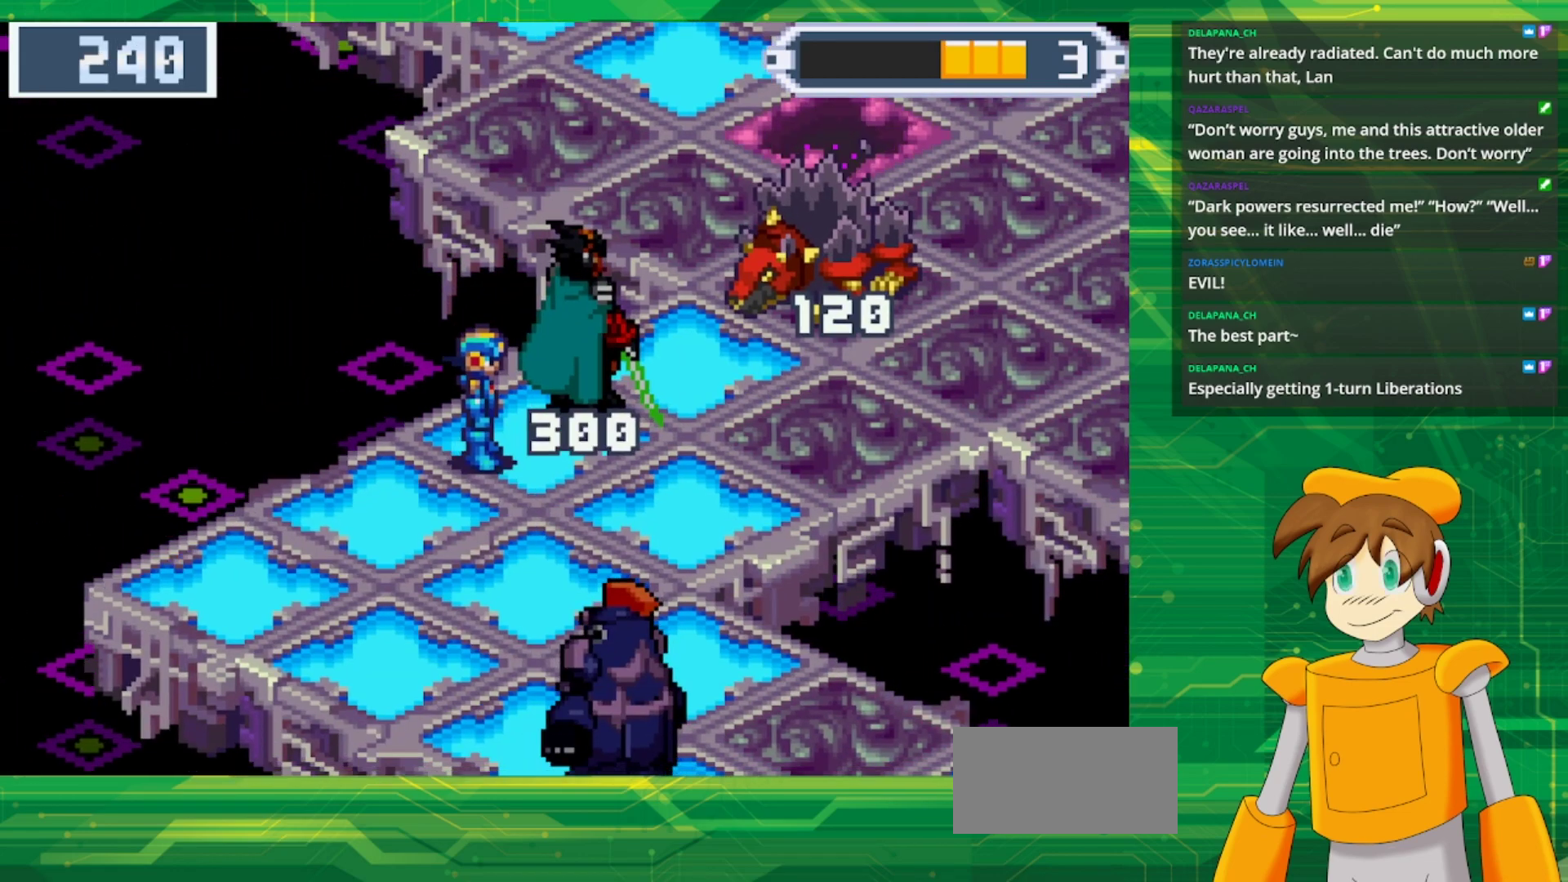
{"buttons": ["B", "DPAD_UP", "DPAD_RIGHT"], "events": [[317, "B", "down"], [350, "DPAD_UP", "down"], [367, "DPAD_RIGHT", "down"]]}
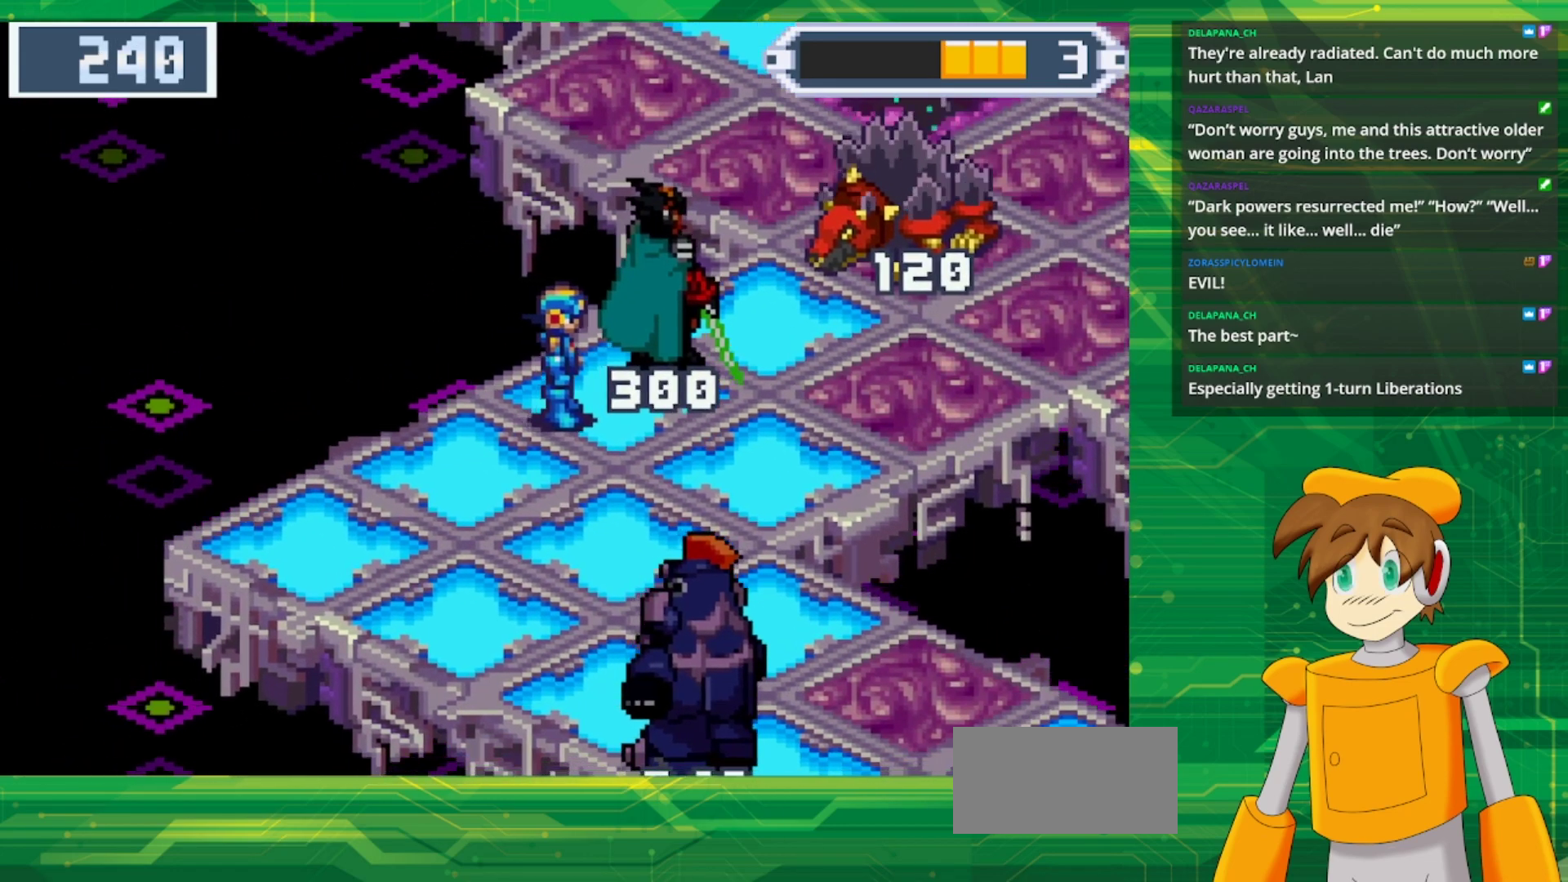
{"buttons": ["DPAD_UP", "DPAD_RIGHT"], "events": [[500, "B", "up"]]}
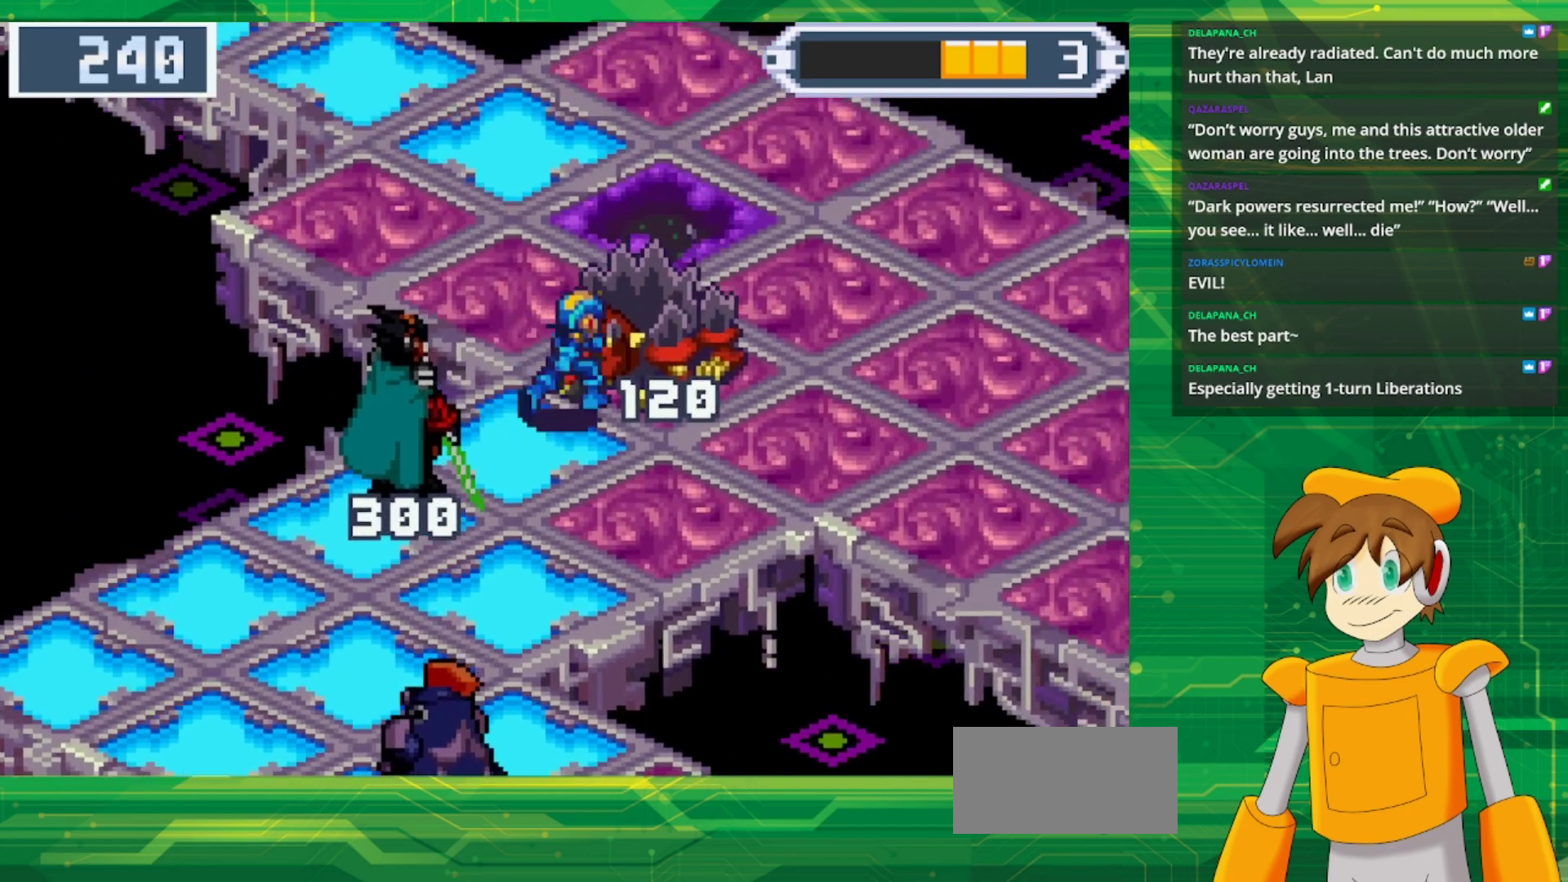
{"buttons": [], "events": [[83, "A", "down"], [217, "A", "up"], [233, "DPAD_RIGHT", "up"], [267, "DPAD_UP", "up"]]}
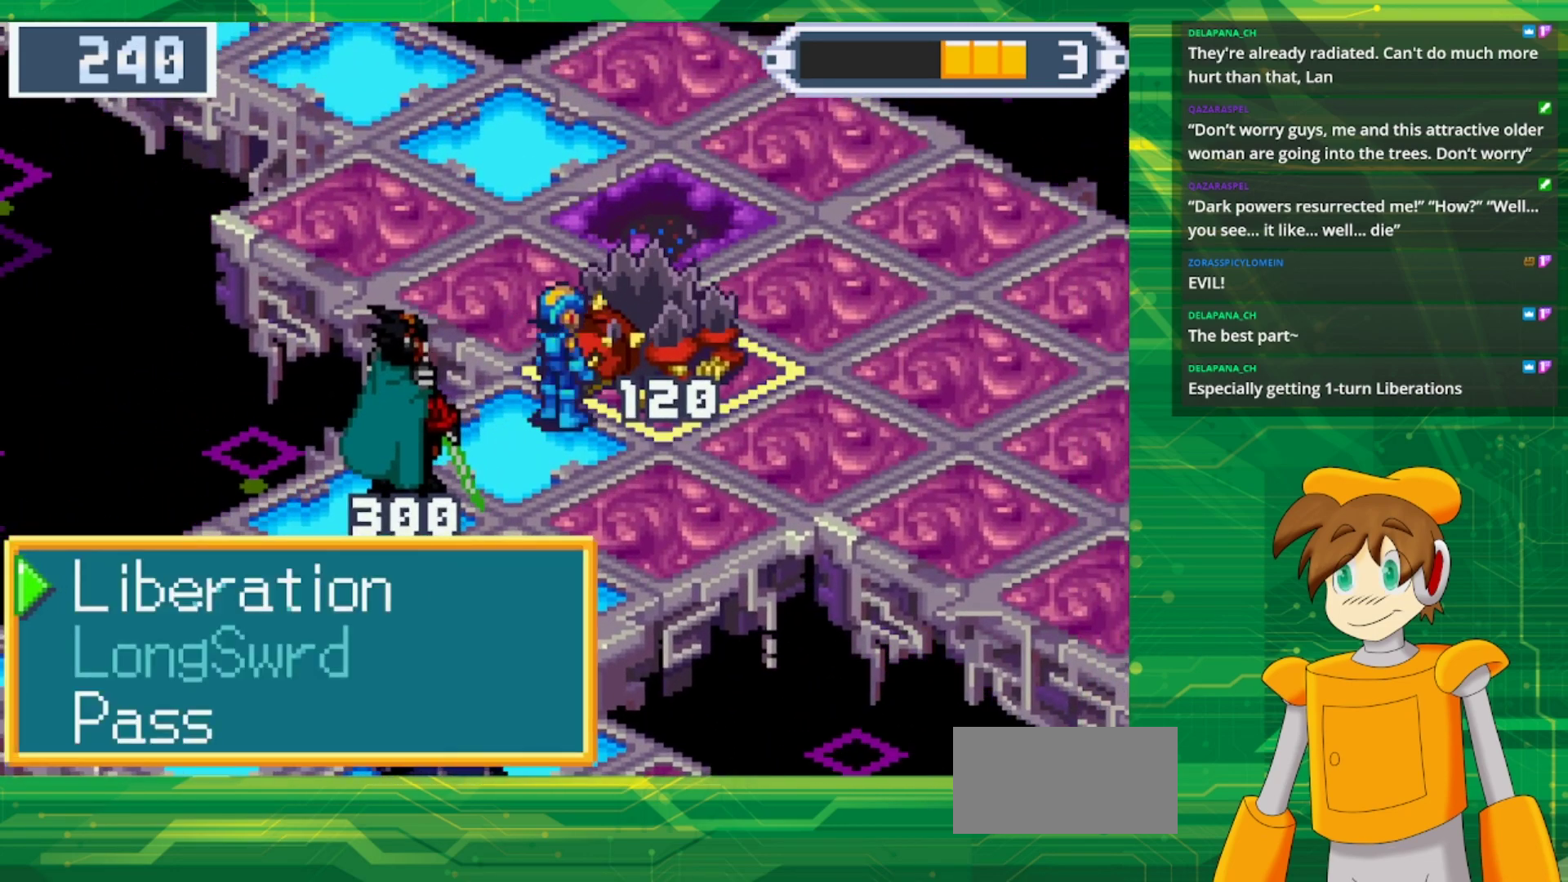
{"buttons": [], "events": [[150, "A", "down"], [267, "A", "up"]]}
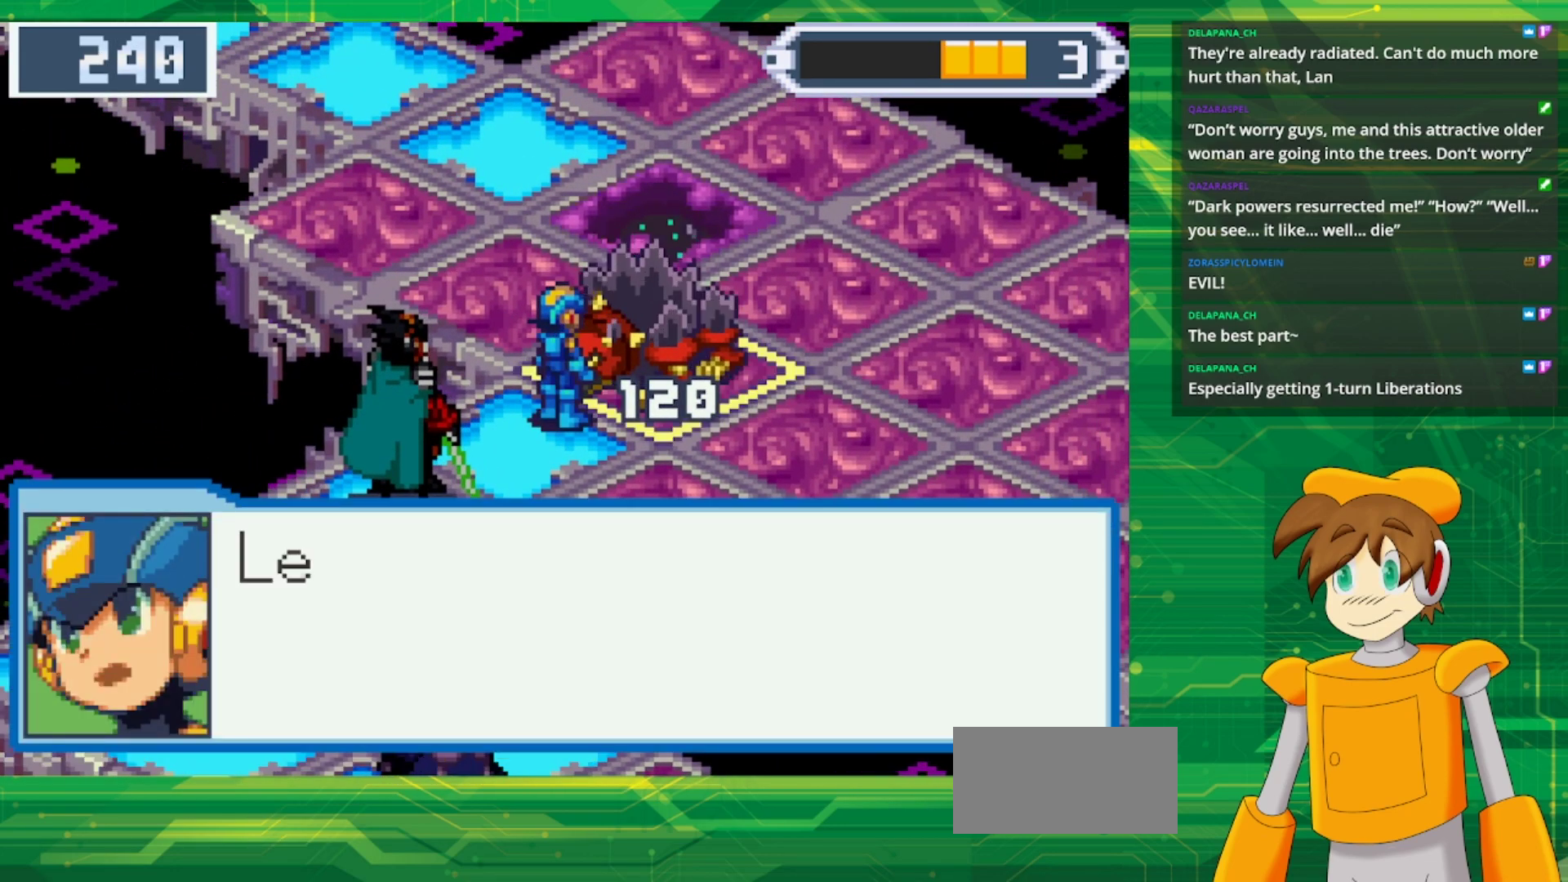
{"buttons": [], "events": [[200, "A", "down"], [333, "A", "up"]]}
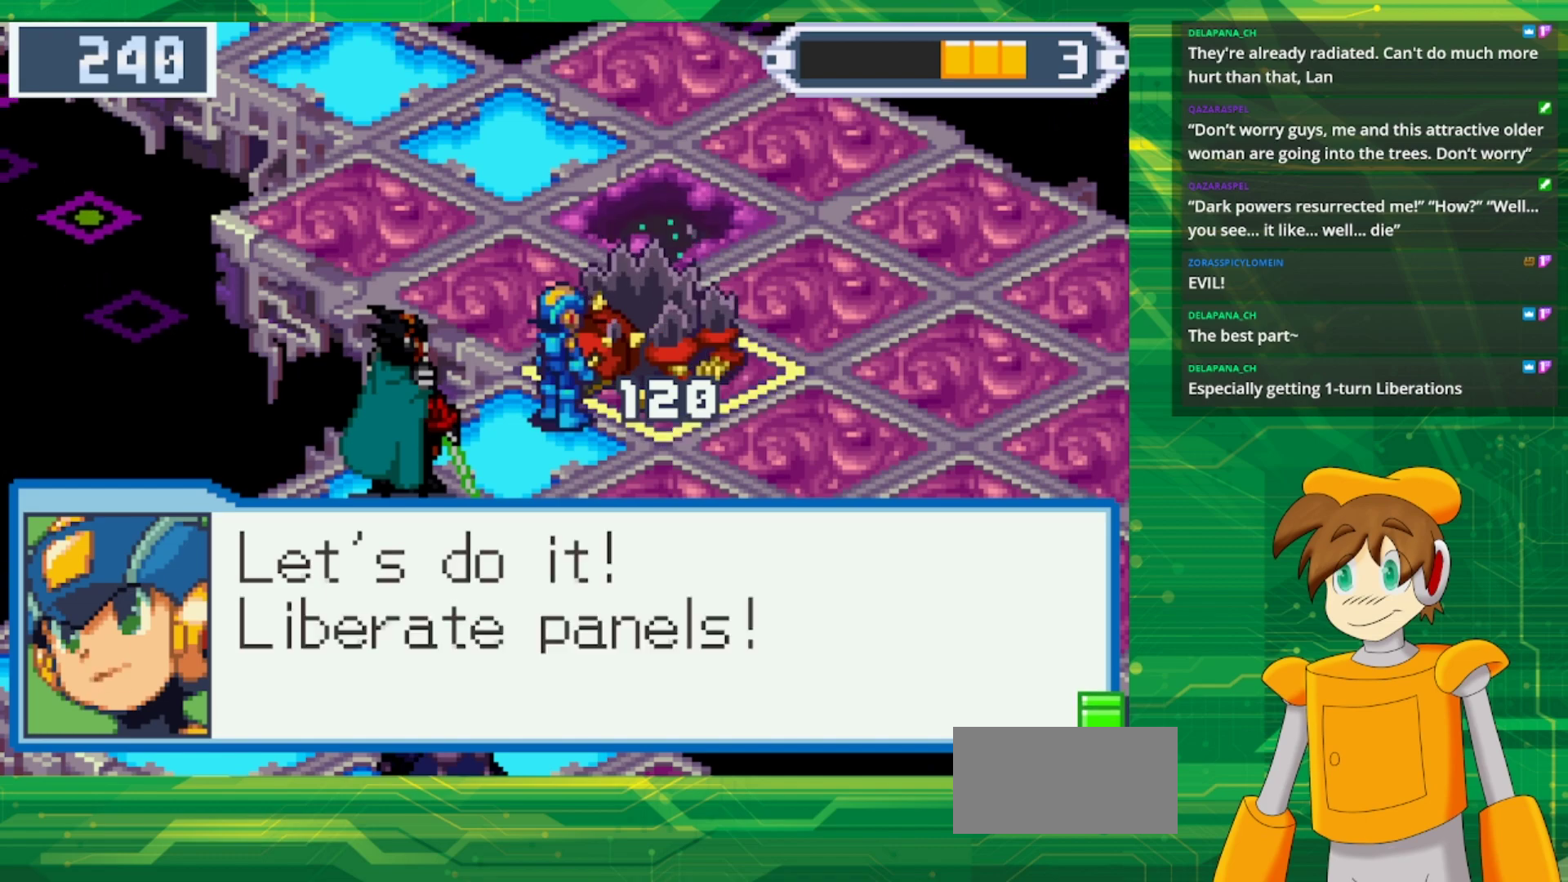
{"buttons": [], "events": [[133, "A", "down"], [267, "A", "up"]]}